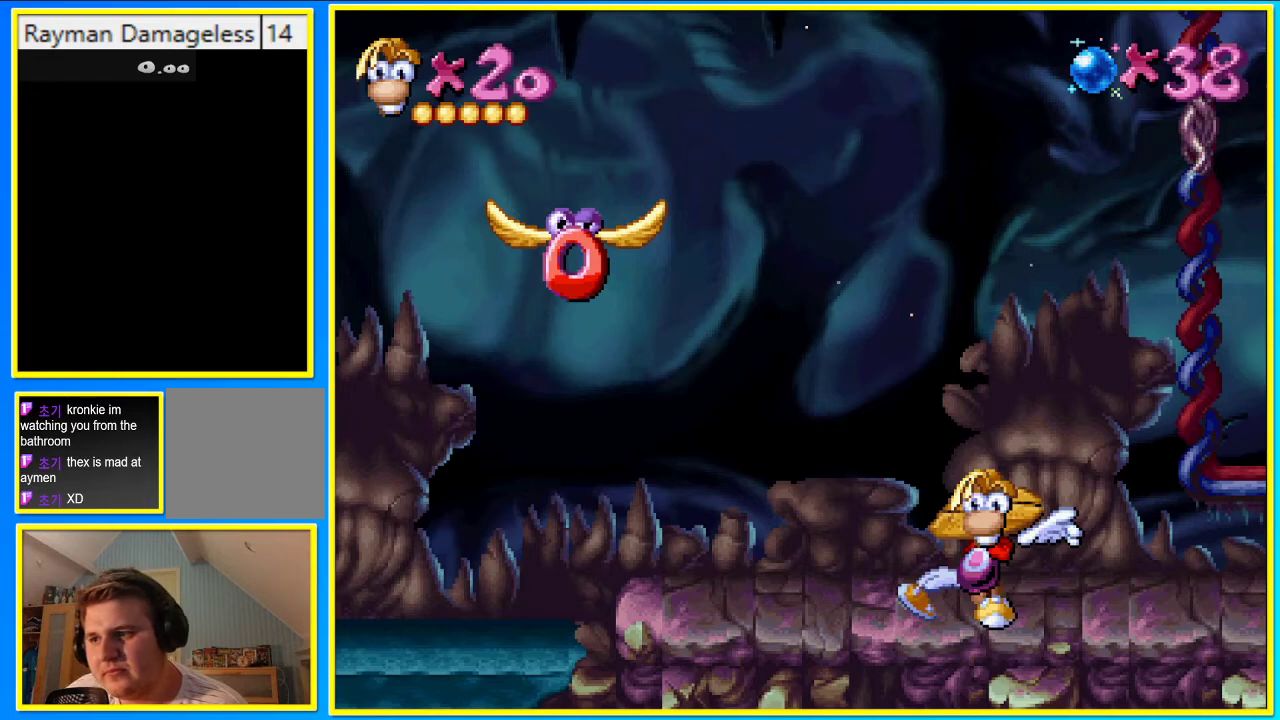
Gameplay with a controller (PlayStation layout); each line is a JSON object with the inputs held at the frame after it. "events" lists button and stick changes between this image and that frame as [ms after this image, input, new state], when the widget could be followed in between. Not read: CIRCLE DPAD_RIGHT L3 R3.
{"buttons": [], "left_stick": "center", "right_stick": "center", "events": [[369, "CROSS", "down"], [436, "CROSS", "up"]]}
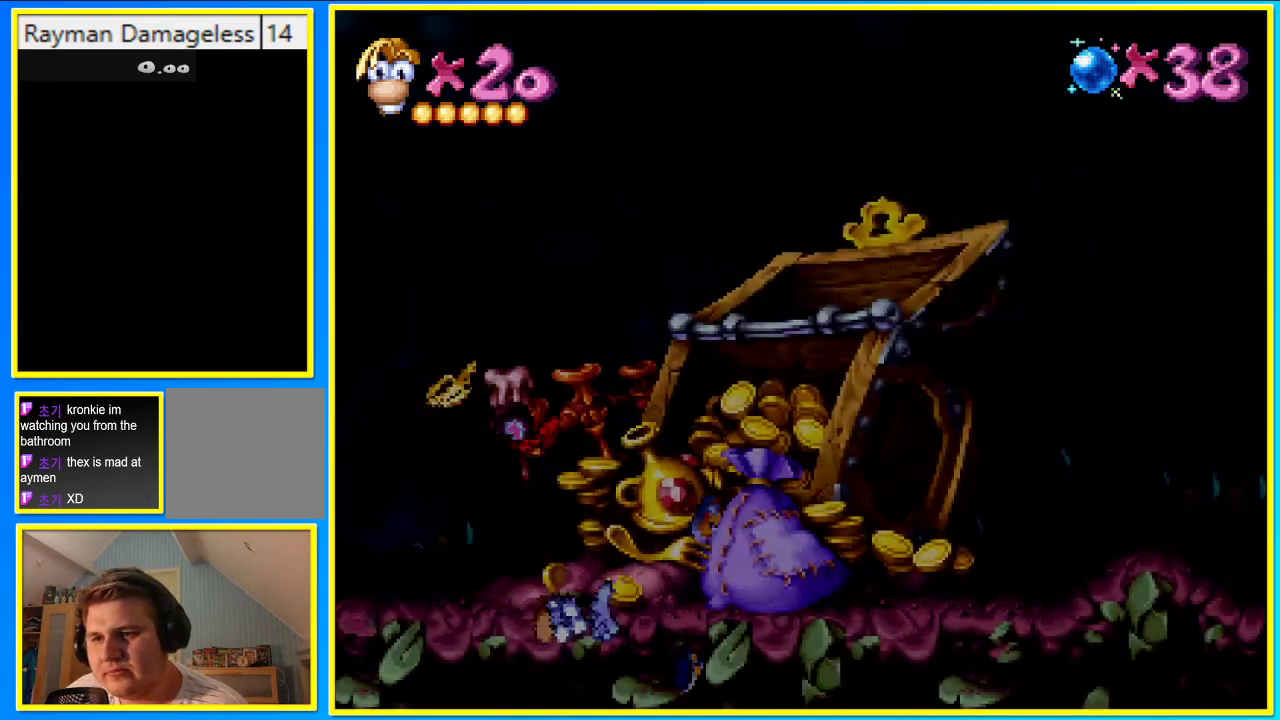
{"buttons": [], "left_stick": "center", "right_stick": "center", "events": []}
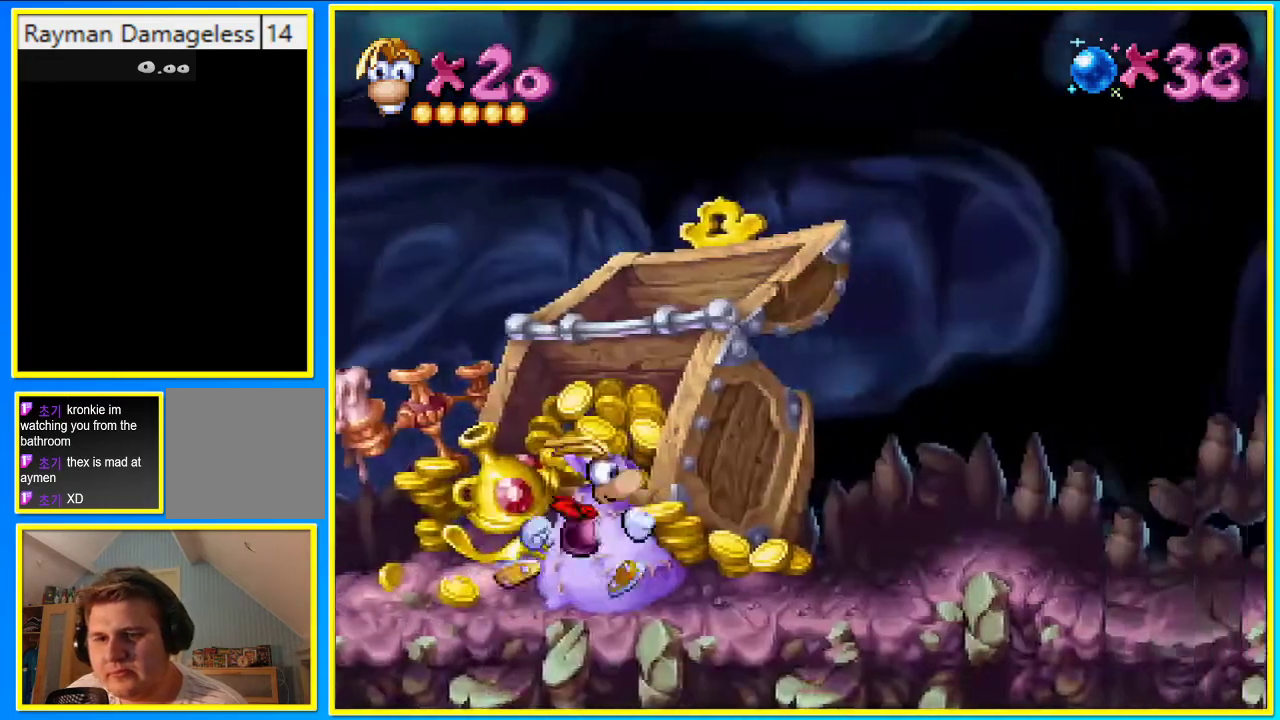
{"buttons": [], "left_stick": "center", "right_stick": "center", "events": []}
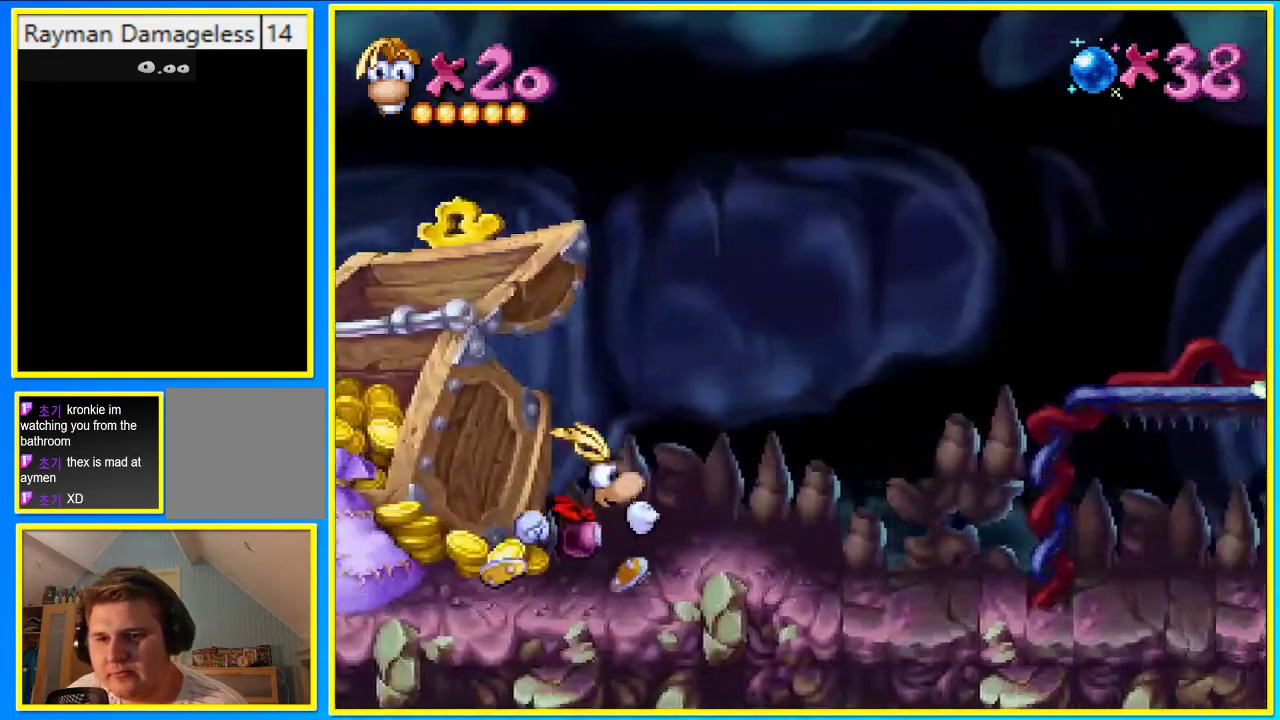
{"buttons": ["CROSS"], "left_stick": "center", "right_stick": "center", "events": [[302, "CROSS", "down"]]}
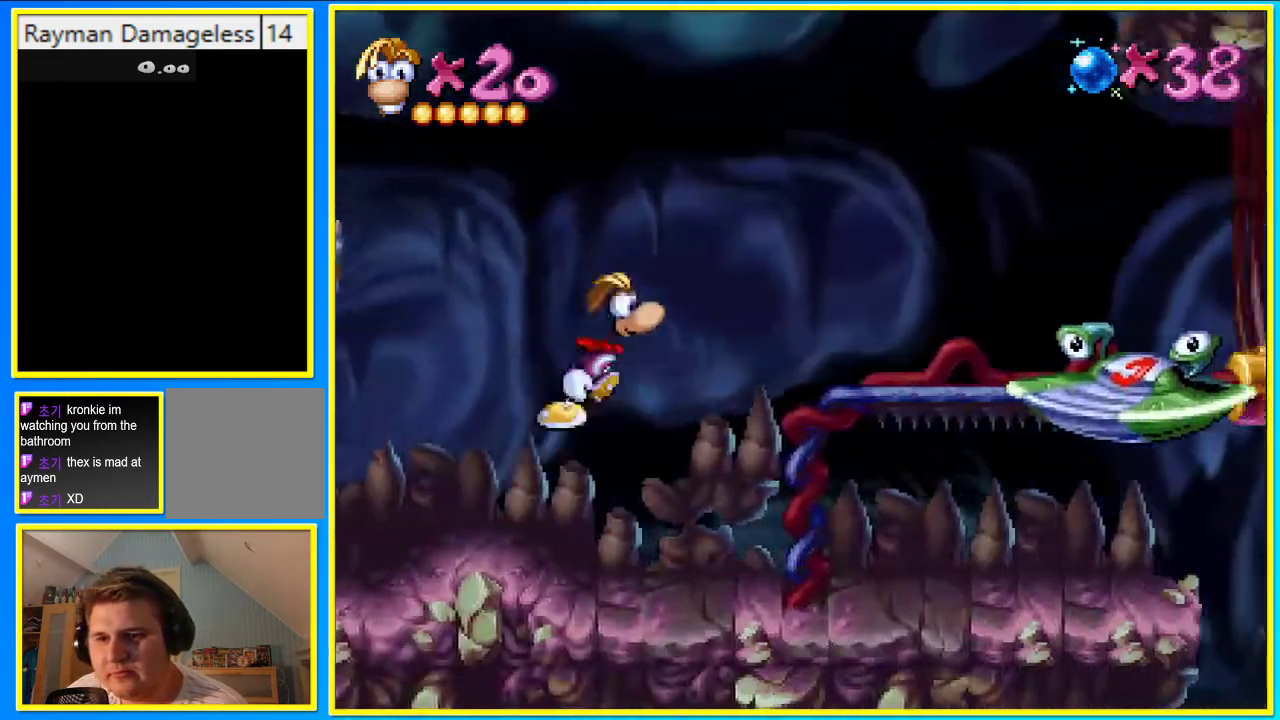
{"buttons": [], "left_stick": "center", "right_stick": "center", "events": [[167, "CROSS", "up"], [268, "CROSS", "down"], [335, "CROSS", "up"]]}
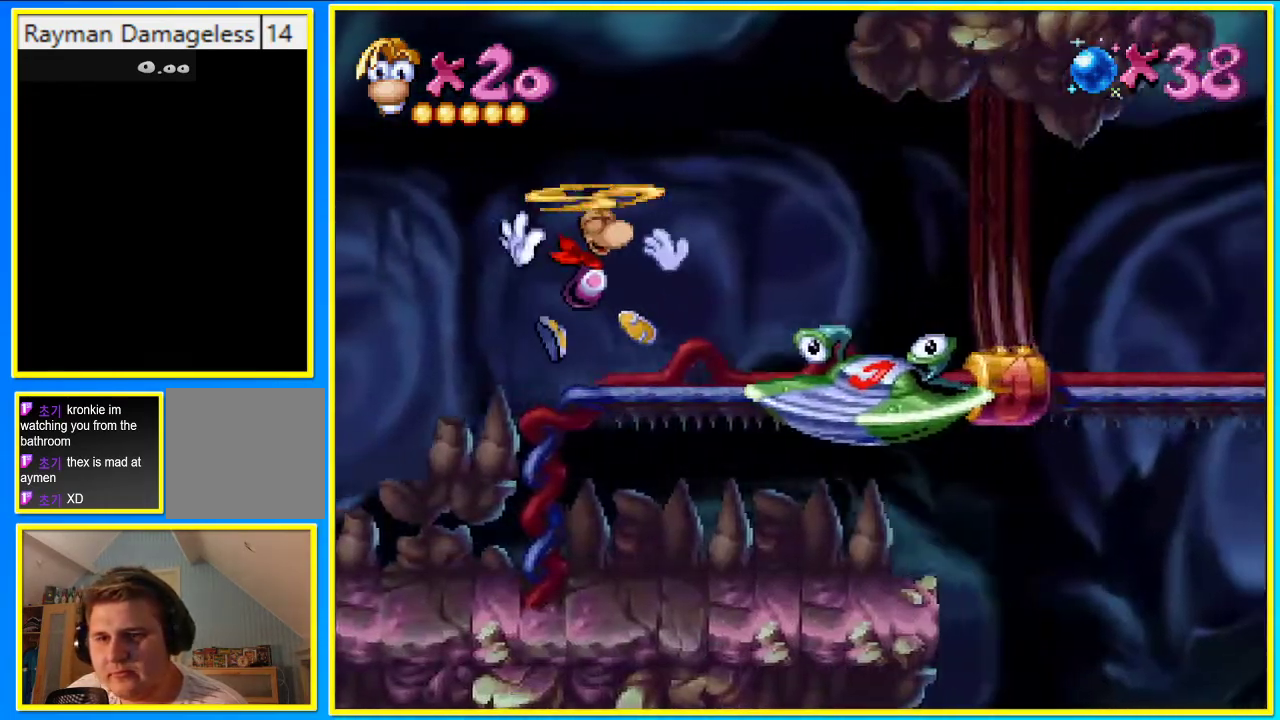
{"buttons": [], "left_stick": "center", "right_stick": "center", "events": []}
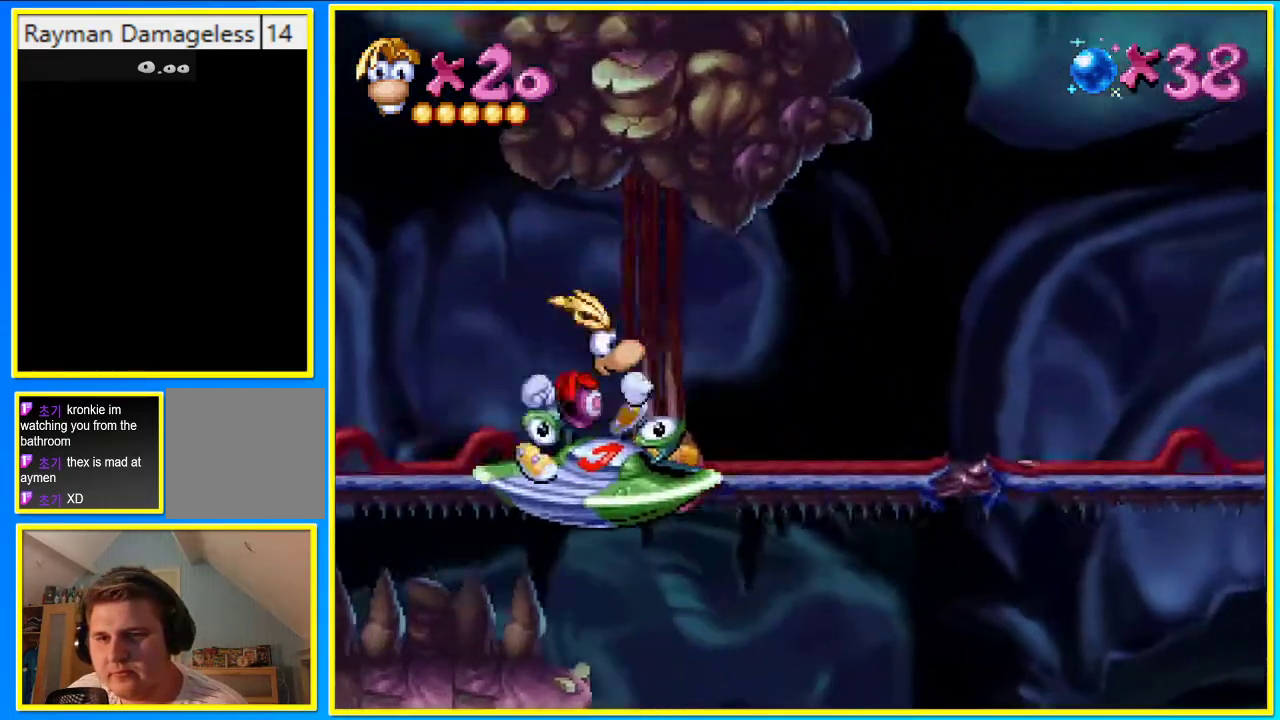
{"buttons": [], "left_stick": "center", "right_stick": "center", "events": []}
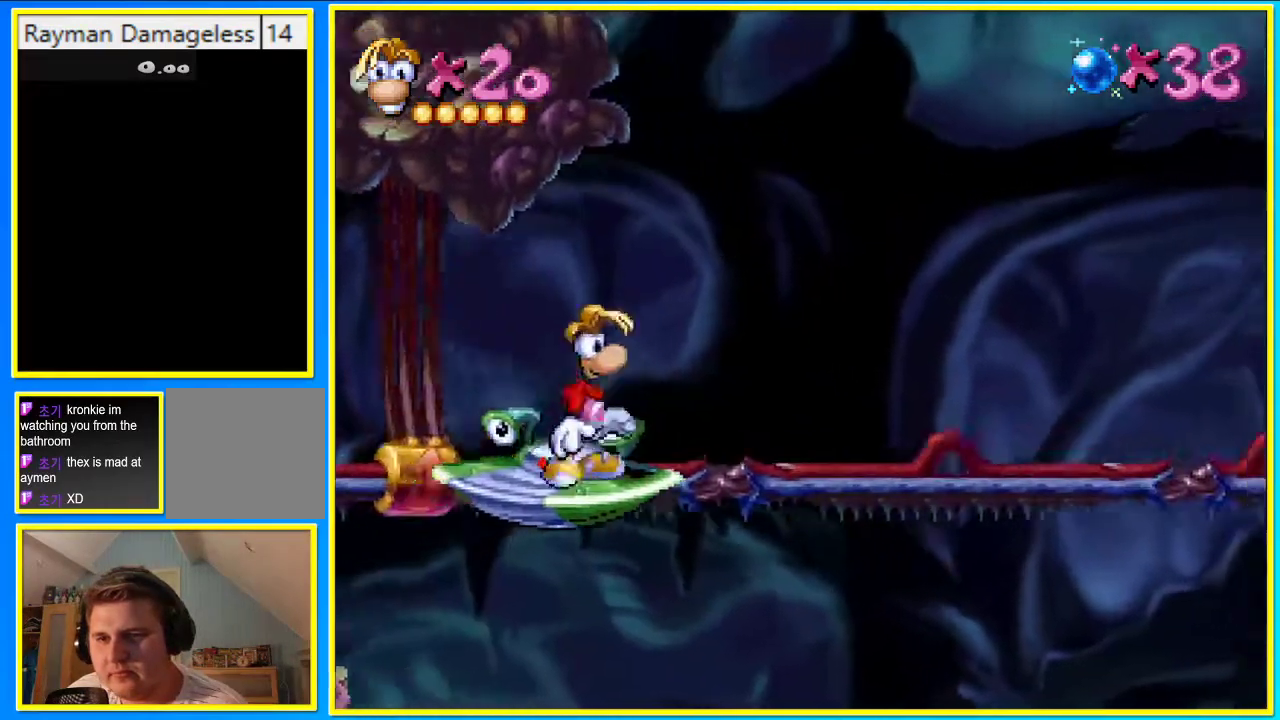
{"buttons": [], "left_stick": "center", "right_stick": "center", "events": []}
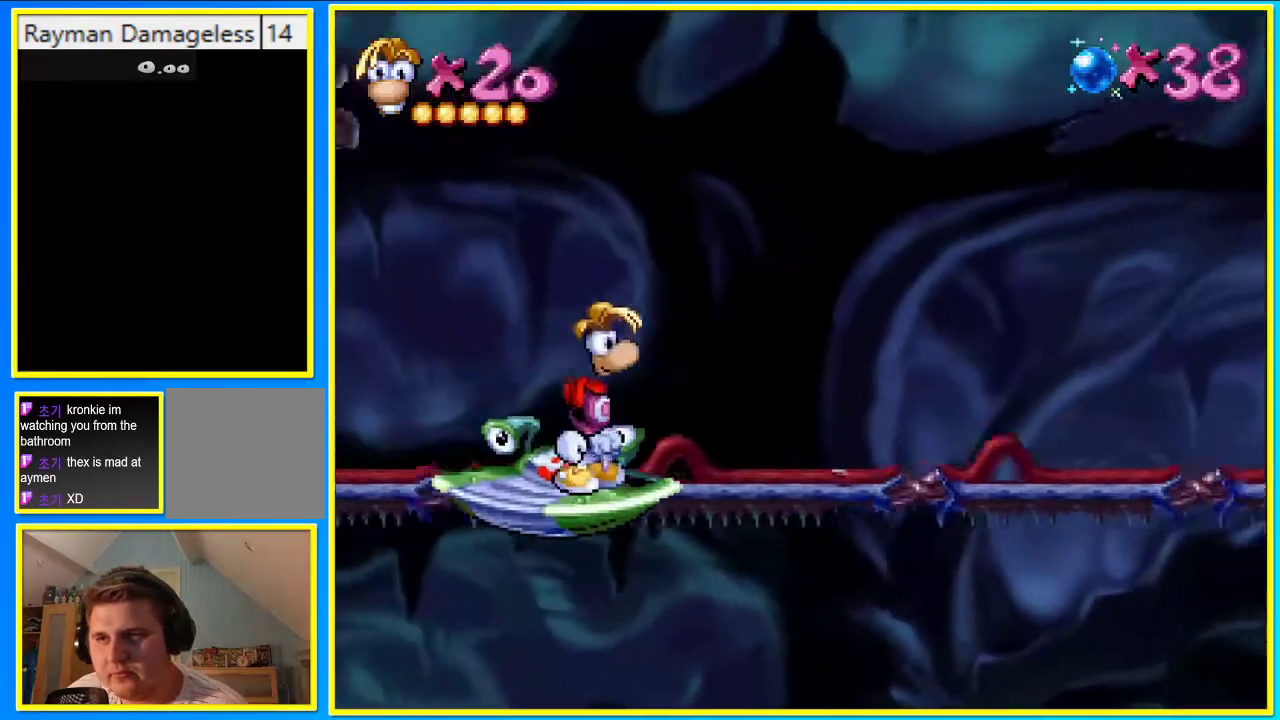
{"buttons": [], "left_stick": "center", "right_stick": "center", "events": []}
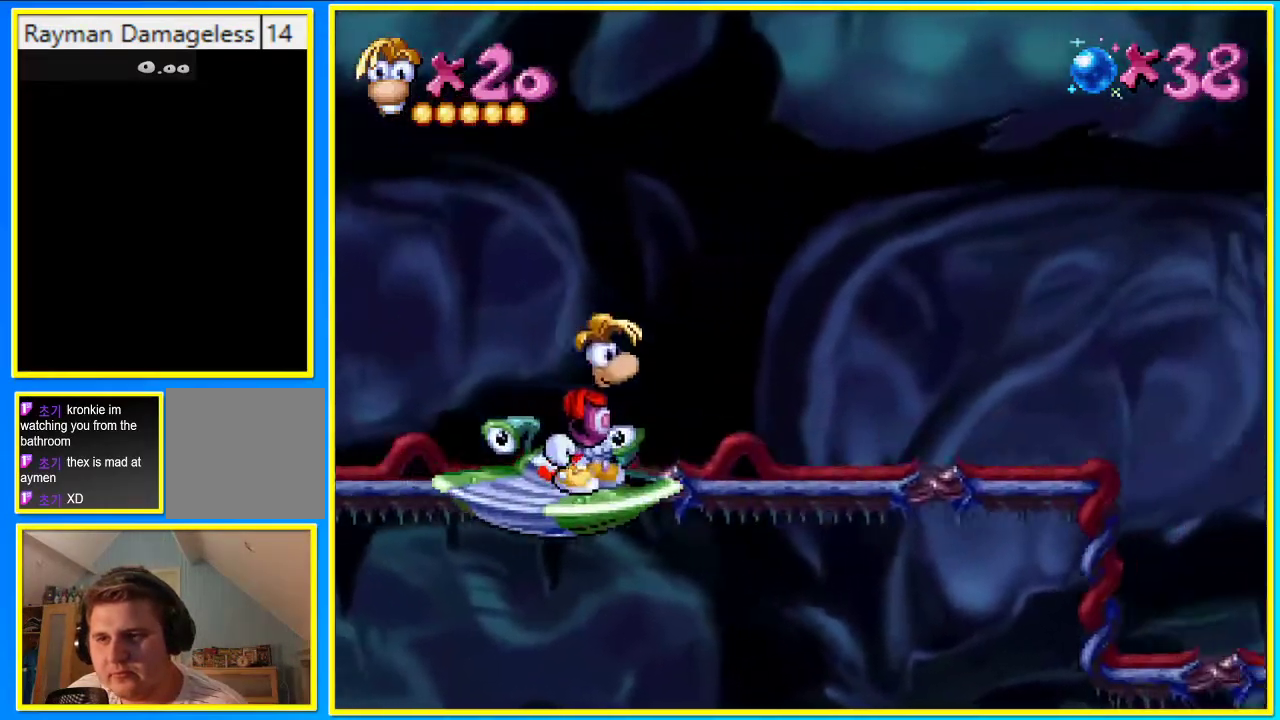
{"buttons": [], "left_stick": "center", "right_stick": "center", "events": [[201, "R1", "down"], [301, "R1", "up"]]}
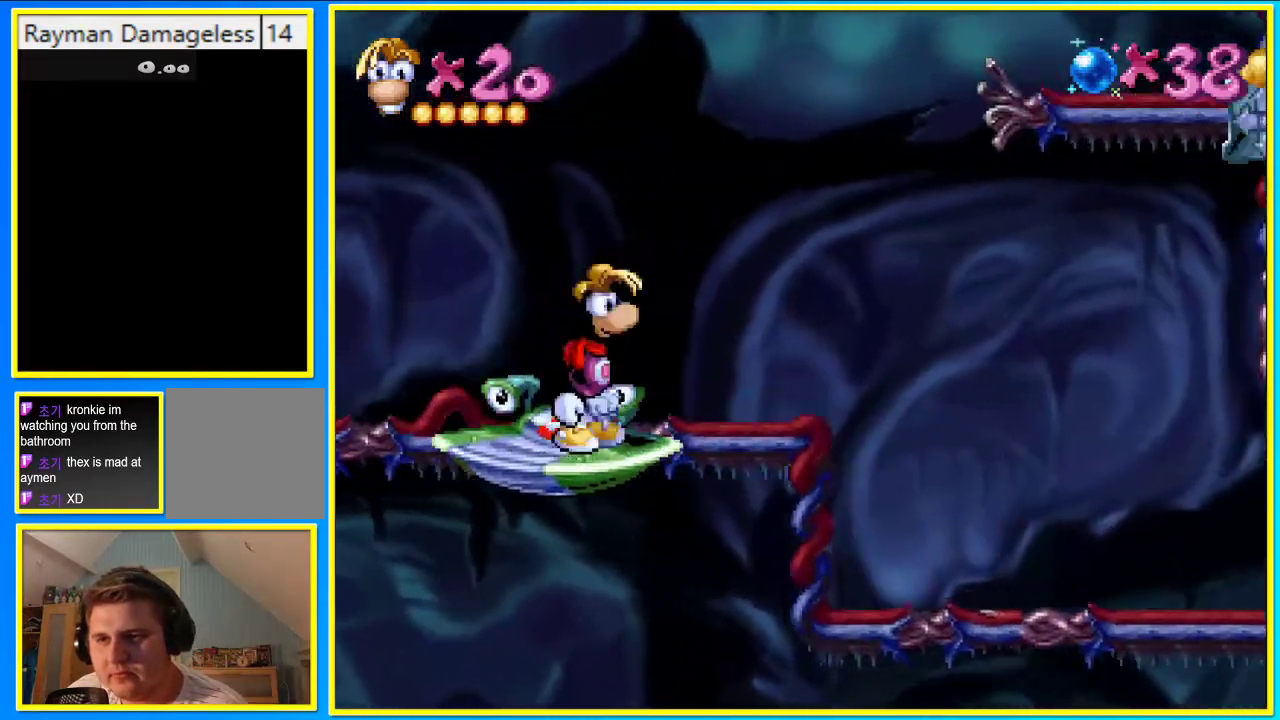
{"buttons": [], "left_stick": "center", "right_stick": "center", "events": [[168, "R1", "down"], [268, "R1", "up"]]}
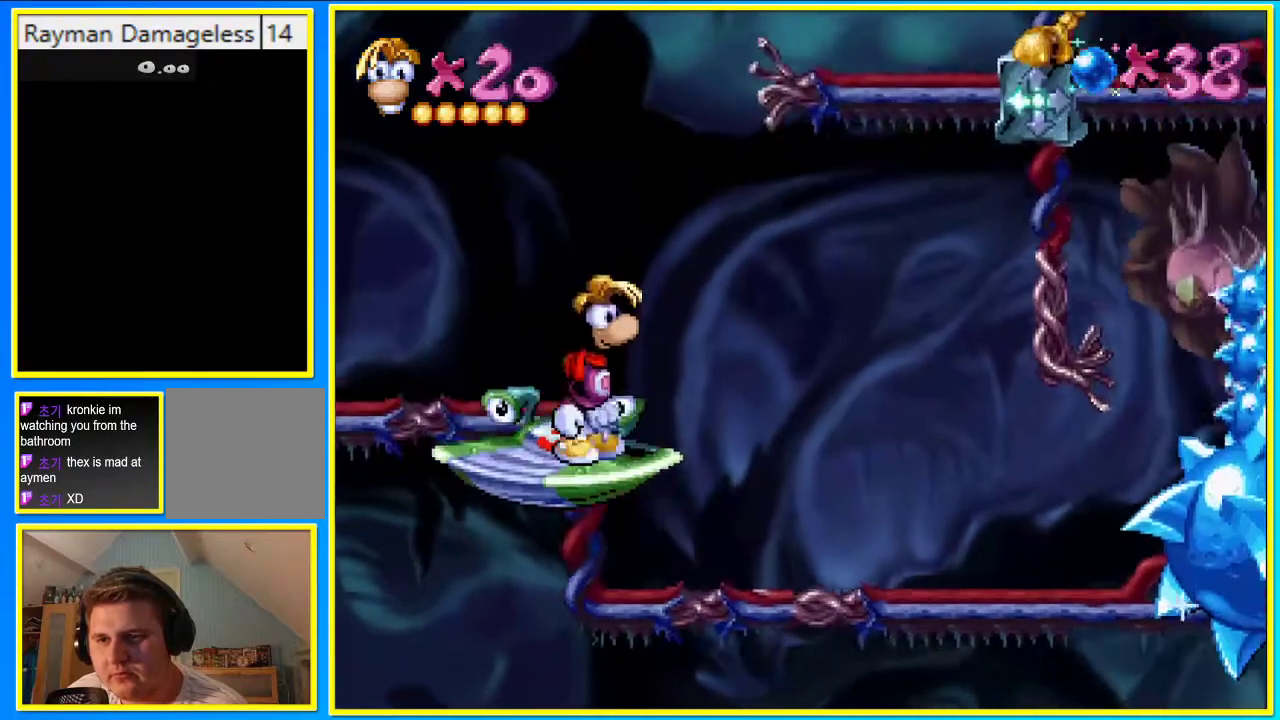
{"buttons": ["SQUARE"], "left_stick": "center", "right_stick": "center", "events": [[302, "SQUARE", "down"]]}
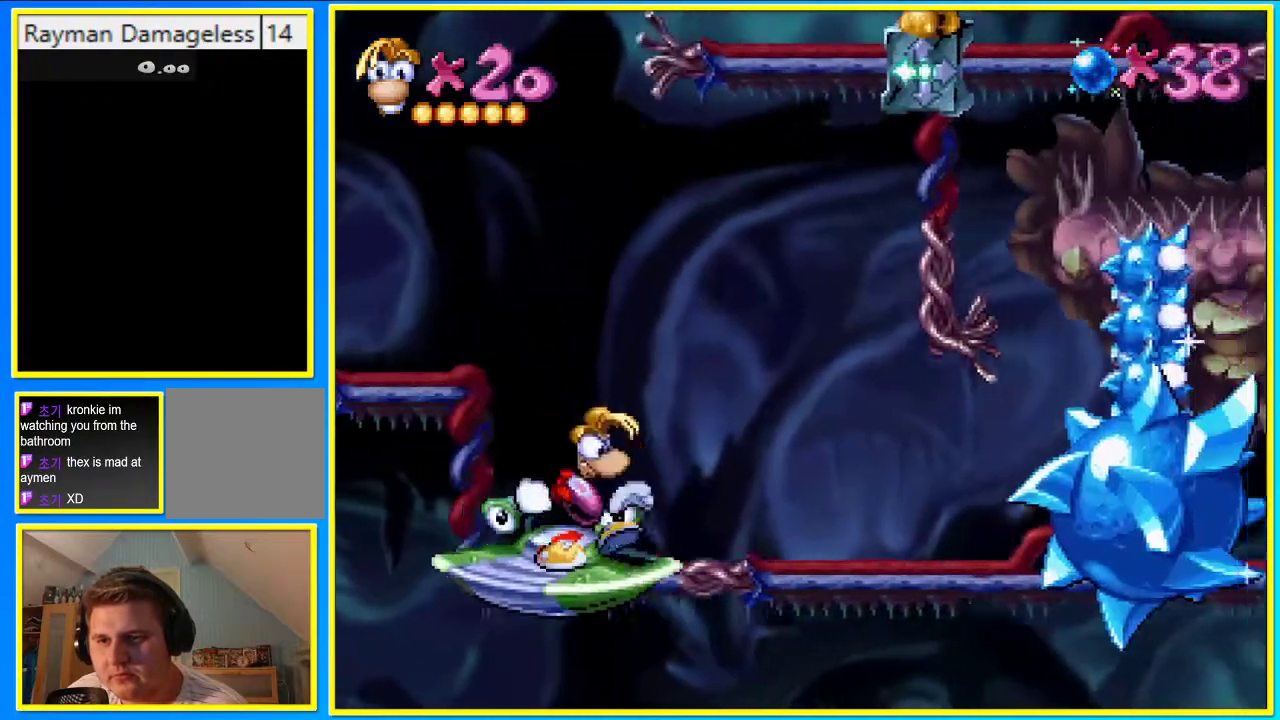
{"buttons": ["SQUARE"], "left_stick": "center", "right_stick": "center", "events": []}
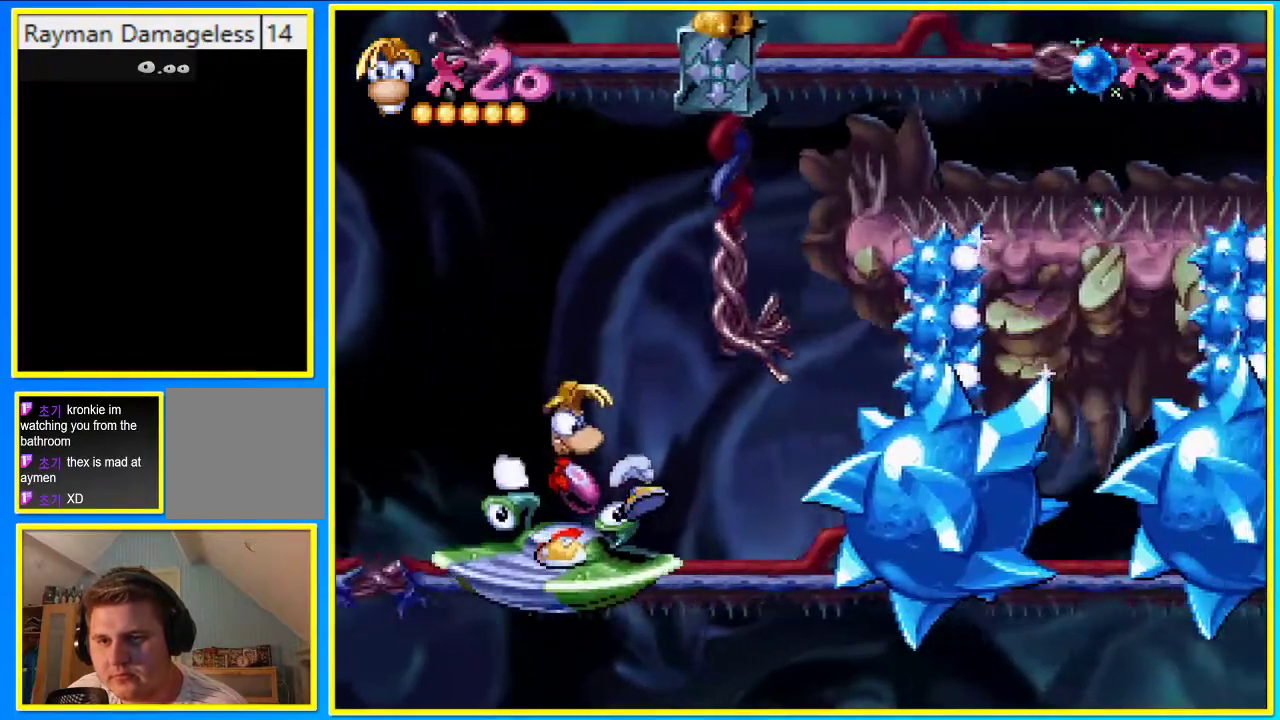
{"buttons": ["SQUARE"], "left_stick": "center", "right_stick": "center", "events": []}
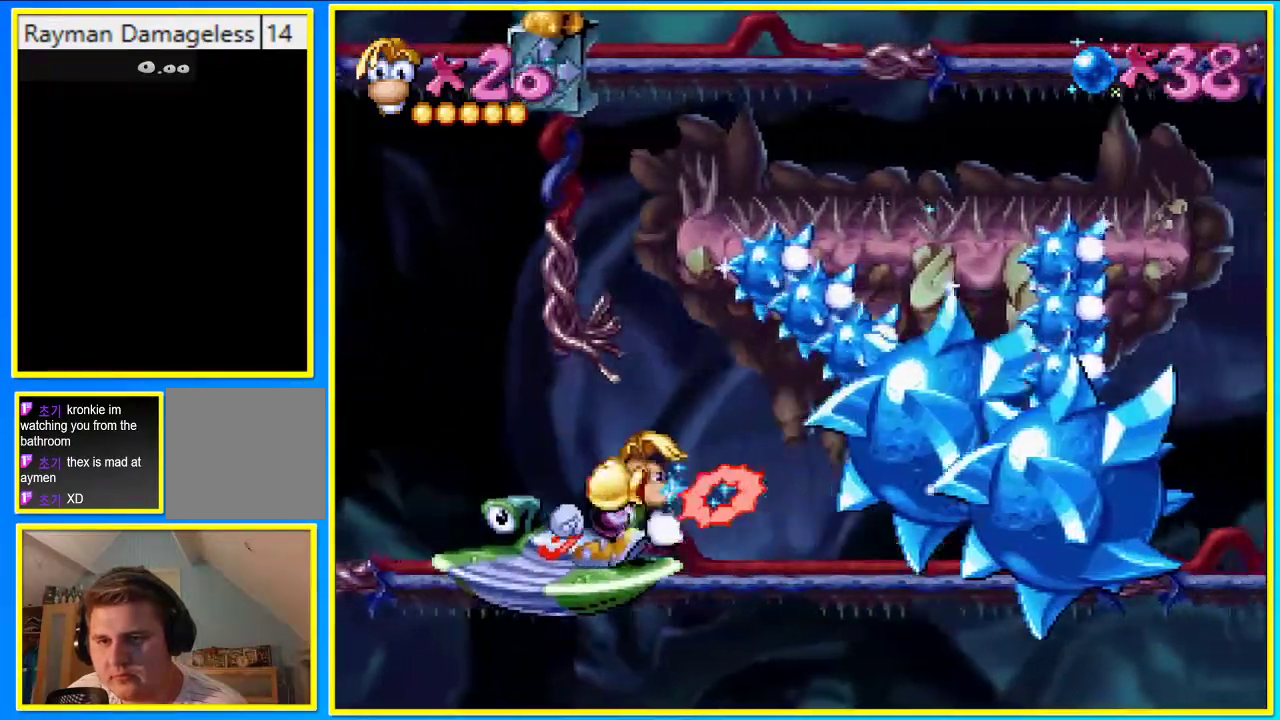
{"buttons": ["SQUARE"], "left_stick": "center", "right_stick": "center", "events": []}
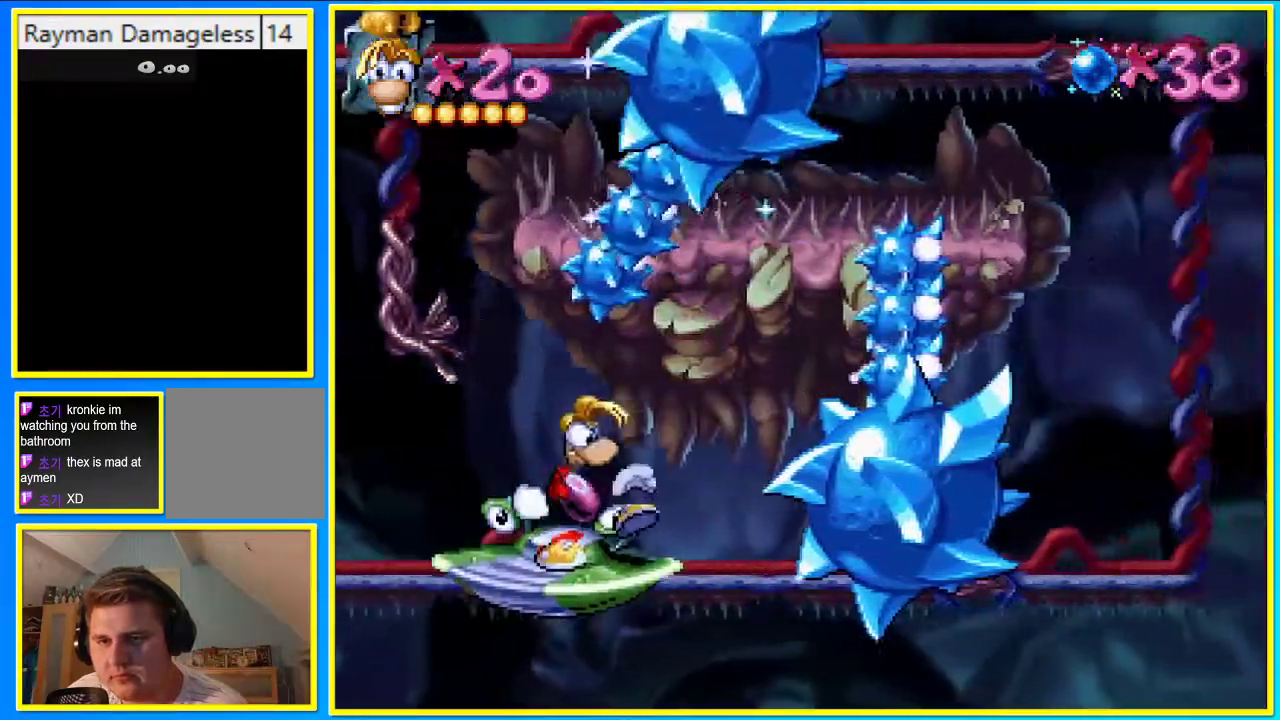
{"buttons": ["SQUARE"], "left_stick": "center", "right_stick": "center", "events": []}
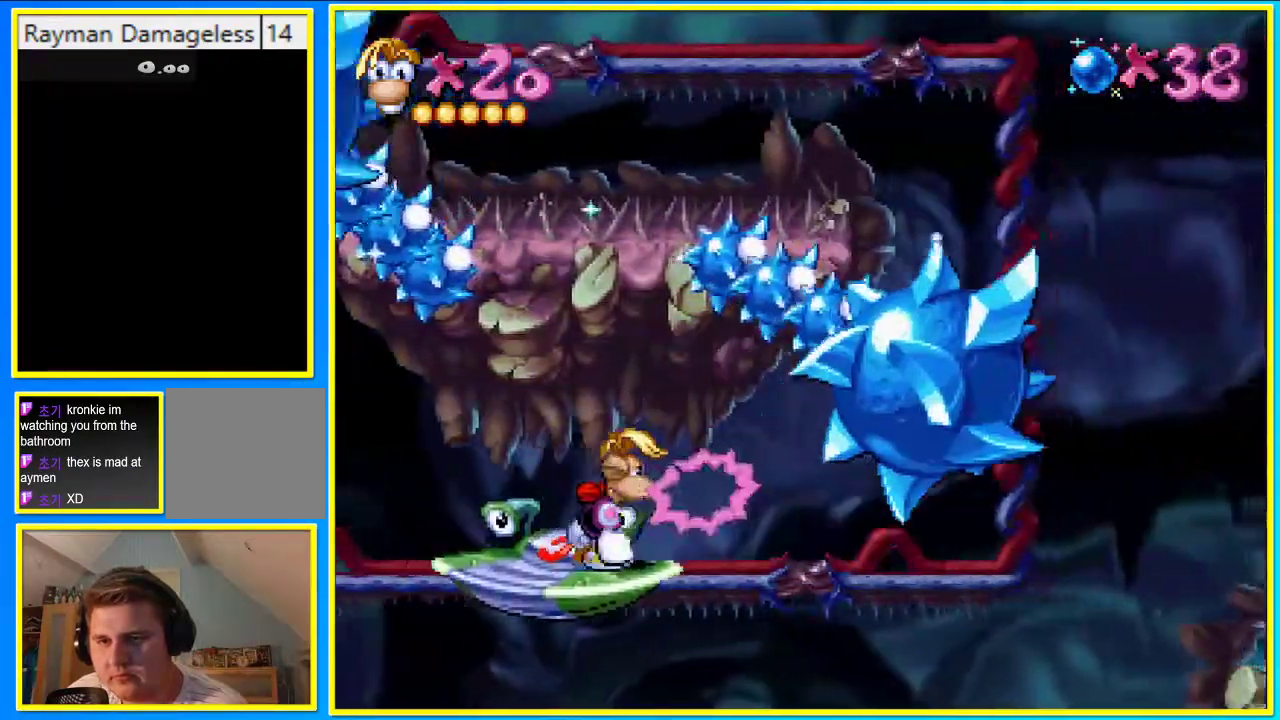
{"buttons": ["SQUARE"], "left_stick": "center", "right_stick": "center", "events": []}